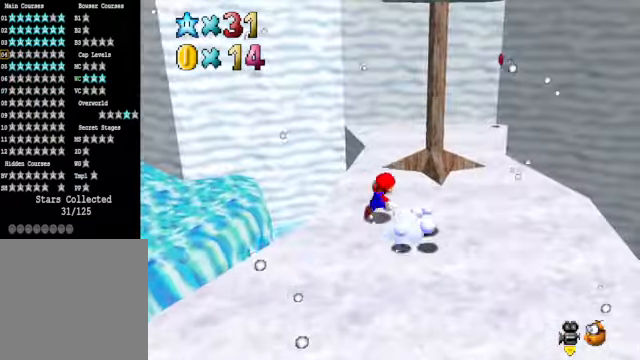
Gameplay with a controller (Xbox layout); each line is a JSON object with the inputs held at the frame after it. "events" lists button and stick changes between this image and that frame as [ms after this image, input, new state], when the widget could be followed in between.
{"buttons": [], "left_stick": "down", "right_stick": "center", "events": [[67, "left_stick", "right"], [200, "left_stick", "down-right"], [367, "left_stick", "down"]]}
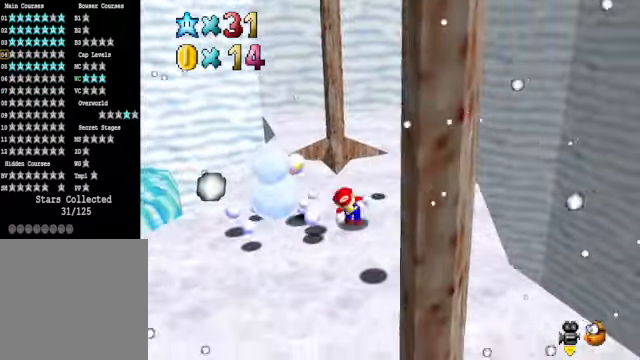
{"buttons": [], "left_stick": "up-left", "right_stick": "center", "events": [[100, "left_stick", "down-left"], [334, "left_stick", "up-left"]]}
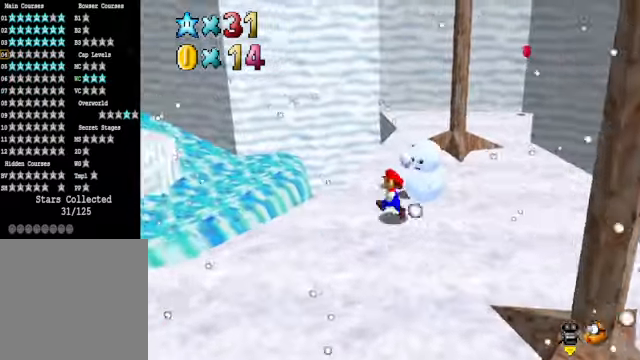
{"buttons": [], "left_stick": "right", "right_stick": "center", "events": [[100, "left_stick", "up"], [267, "left_stick", "right"]]}
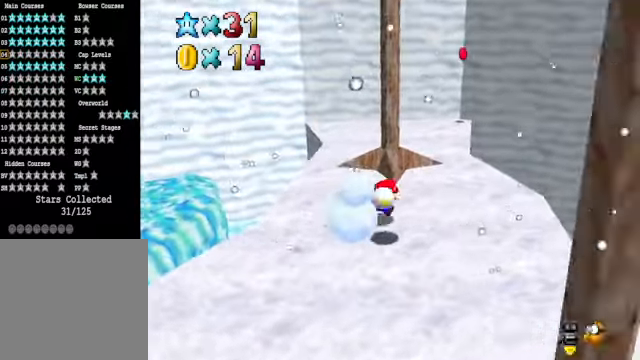
{"buttons": [], "left_stick": "left", "right_stick": "center", "events": [[67, "left_stick", "down"], [167, "left_stick", "down-left"], [300, "left_stick", "left"]]}
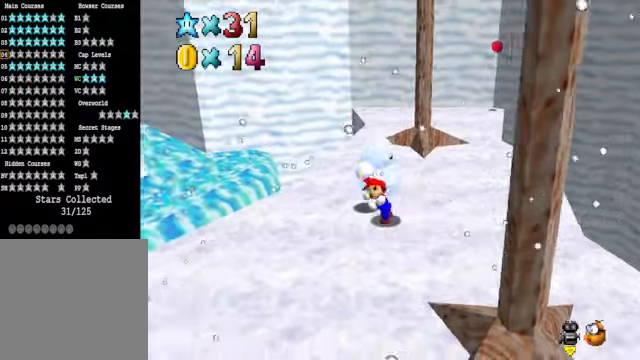
{"buttons": [], "left_stick": "right", "right_stick": "center", "events": [[67, "left_stick", "up-left"], [267, "left_stick", "up-right"], [468, "left_stick", "right"]]}
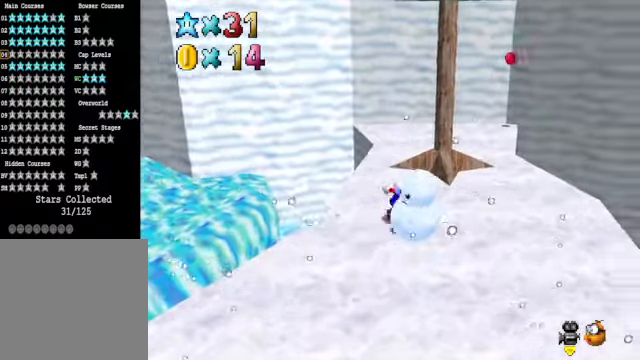
{"buttons": [], "left_stick": "left", "right_stick": "center", "events": [[134, "left_stick", "down-right"], [234, "left_stick", "down"], [401, "left_stick", "down-left"], [501, "left_stick", "left"]]}
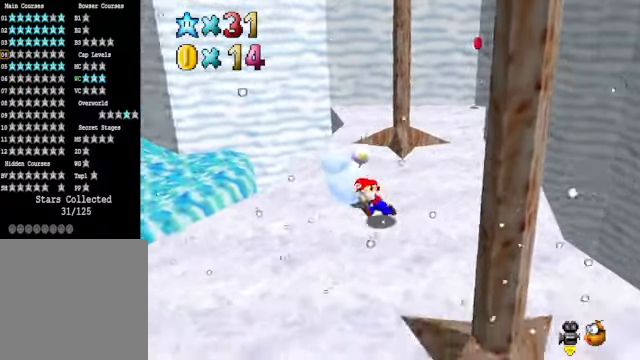
{"buttons": [], "left_stick": "right", "right_stick": "center", "events": [[100, "left_stick", "up-left"], [234, "left_stick", "up"], [368, "left_stick", "up-right"], [501, "left_stick", "right"]]}
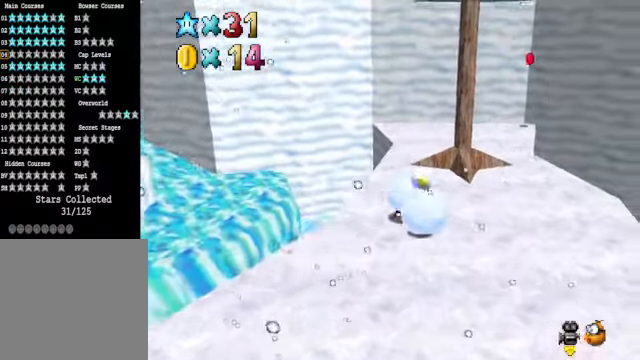
{"buttons": [], "left_stick": "down", "right_stick": "center", "events": [[100, "left_stick", "down-right"], [267, "left_stick", "down"]]}
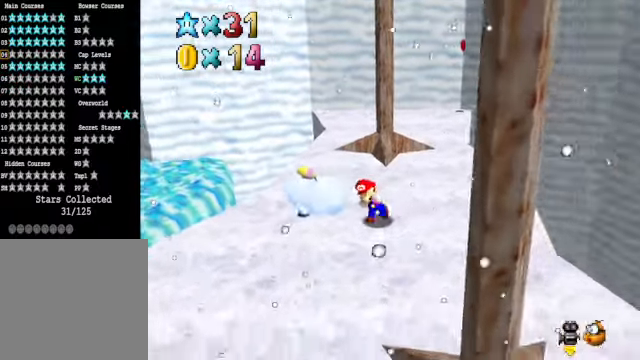
{"buttons": [], "left_stick": "up", "right_stick": "center", "events": [[100, "left_stick", "up-left"], [434, "left_stick", "up"]]}
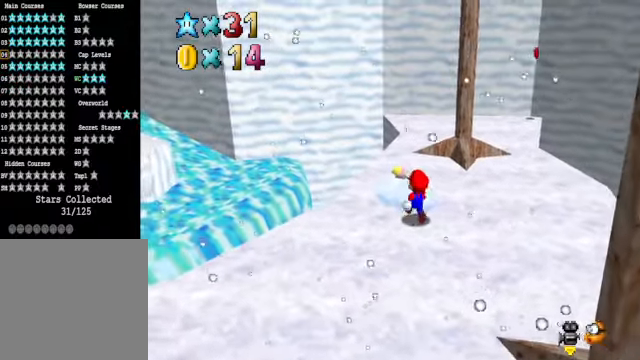
{"buttons": [], "left_stick": "up", "right_stick": "center", "events": []}
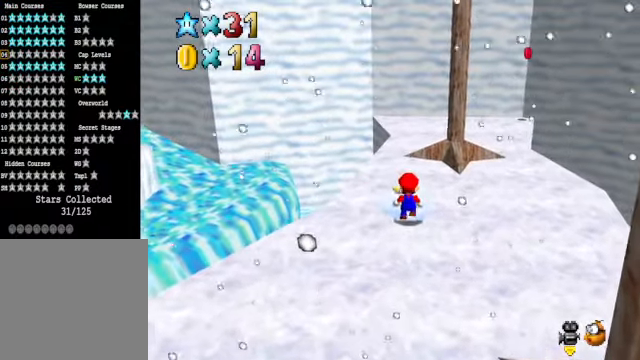
{"buttons": [], "left_stick": "center", "right_stick": "center", "events": [[66, "left_stick", "center"]]}
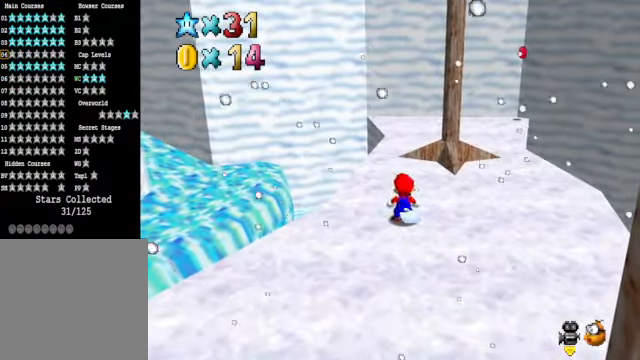
{"buttons": ["A"], "left_stick": "center", "right_stick": "center", "events": [[467, "A", "down"]]}
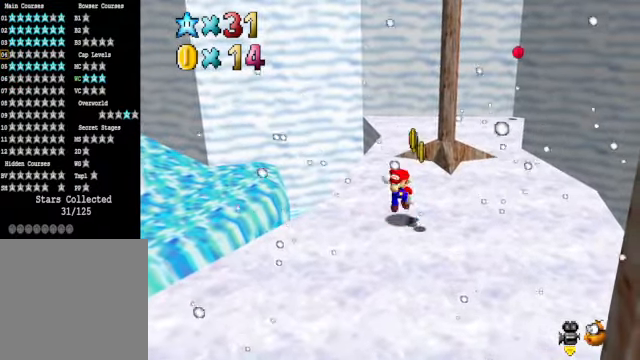
{"buttons": ["X"], "left_stick": "down-right", "right_stick": "center", "events": [[233, "left_stick", "right"], [367, "A", "up"], [434, "left_stick", "down-right"], [501, "X", "down"]]}
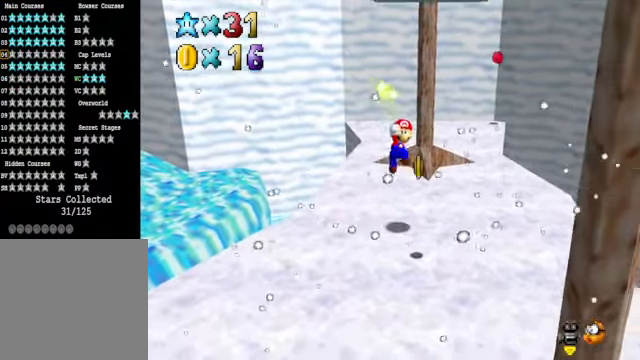
{"buttons": [], "left_stick": "down-right", "right_stick": "center", "events": [[100, "X", "up"]]}
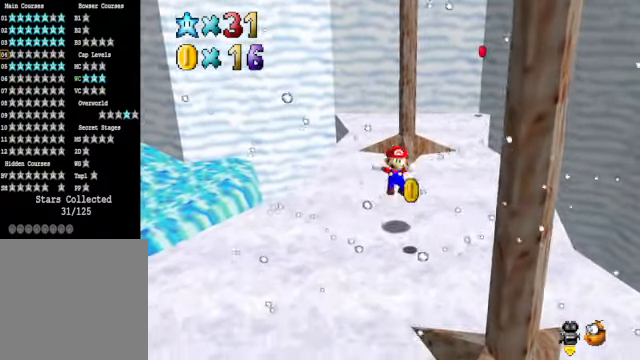
{"buttons": [], "left_stick": "right", "right_stick": "center", "events": [[402, "left_stick", "right"]]}
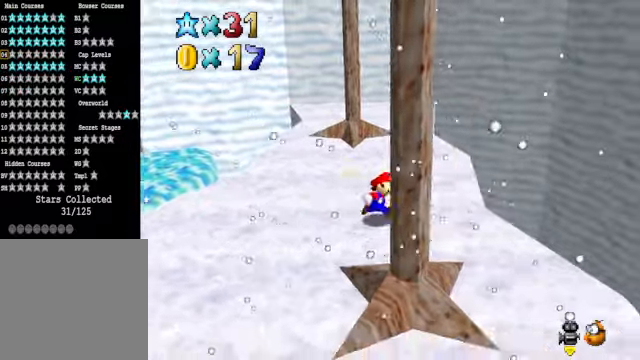
{"buttons": ["X"], "left_stick": "up-right", "right_stick": "center", "events": [[100, "left_stick", "up-right"], [467, "X", "down"]]}
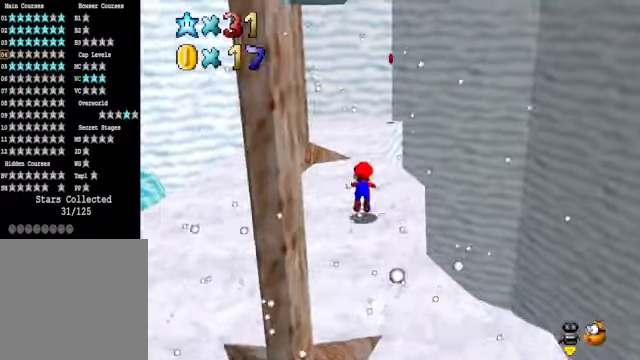
{"buttons": [], "left_stick": "up-right", "right_stick": "center", "events": [[67, "X", "up"], [367, "A", "down"], [467, "A", "up"]]}
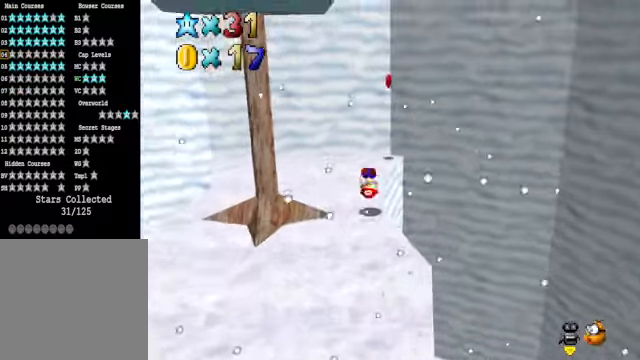
{"buttons": [], "left_stick": "down-left", "right_stick": "center", "events": [[67, "left_stick", "center"], [367, "left_stick", "down"], [434, "left_stick", "down-left"]]}
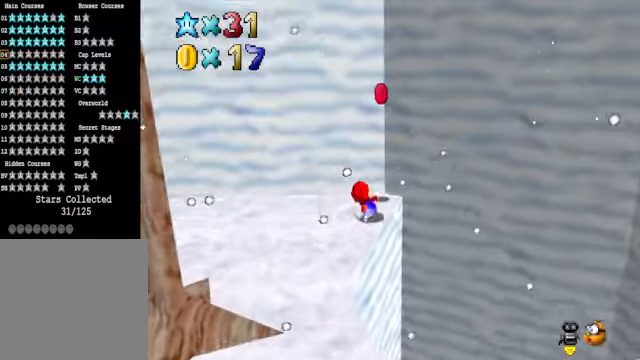
{"buttons": [], "left_stick": "up-right", "right_stick": "center", "events": [[66, "A", "down"], [133, "A", "up"], [167, "left_stick", "up-right"], [300, "right_stick", "down-left"], [434, "right_stick", "center"]]}
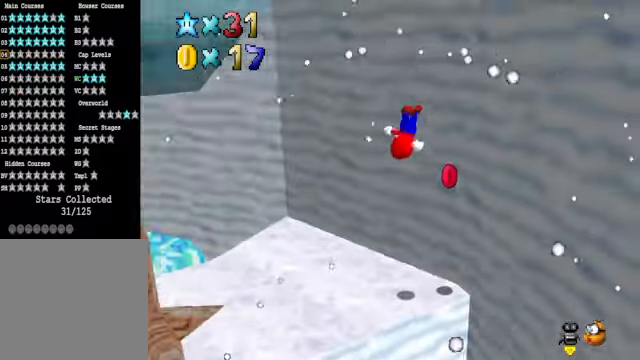
{"buttons": ["X"], "left_stick": "up-left", "right_stick": "center", "events": [[66, "right_stick", "down-left"], [200, "right_stick", "center"], [300, "left_stick", "center"], [400, "left_stick", "up-left"], [501, "X", "down"]]}
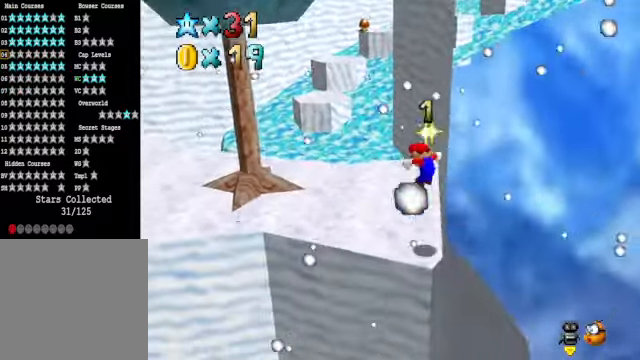
{"buttons": [], "left_stick": "up-left", "right_stick": "center", "events": [[66, "X", "up"], [200, "A", "down"], [300, "A", "up"]]}
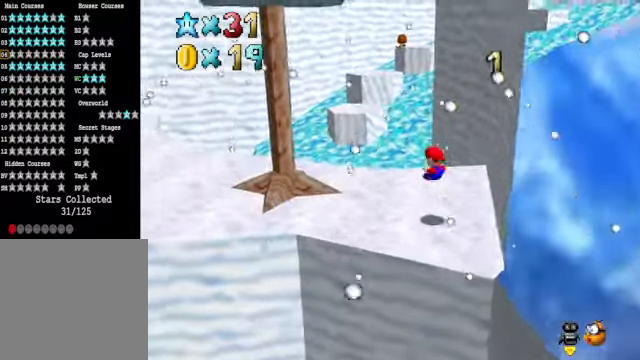
{"buttons": ["A", "L2"], "left_stick": "up-left", "right_stick": "center", "events": [[400, "L2", "down"], [434, "A", "down"]]}
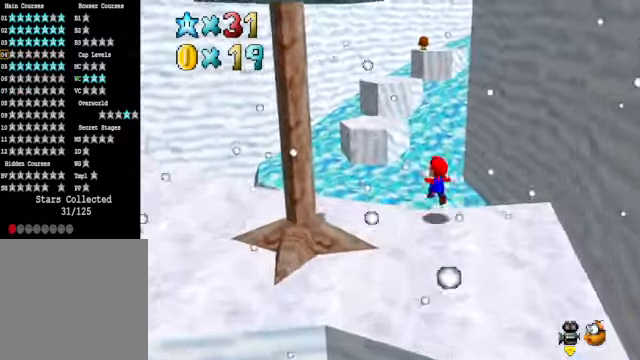
{"buttons": [], "left_stick": "down", "right_stick": "center", "events": [[66, "A", "up"], [133, "L2", "up"], [400, "left_stick", "down"]]}
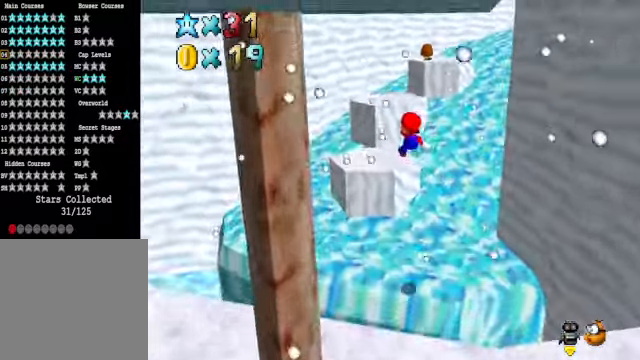
{"buttons": [], "left_stick": "center", "right_stick": "center", "events": [[100, "left_stick", "center"], [200, "left_stick", "up-left"], [200, "right_stick", "right"], [334, "left_stick", "center"], [367, "right_stick", "center"]]}
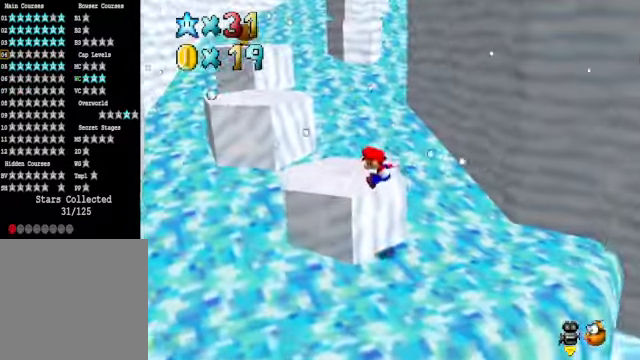
{"buttons": [], "left_stick": "center", "right_stick": "center", "events": [[33, "left_stick", "up-left"], [233, "A", "down"], [434, "A", "up"], [467, "left_stick", "center"]]}
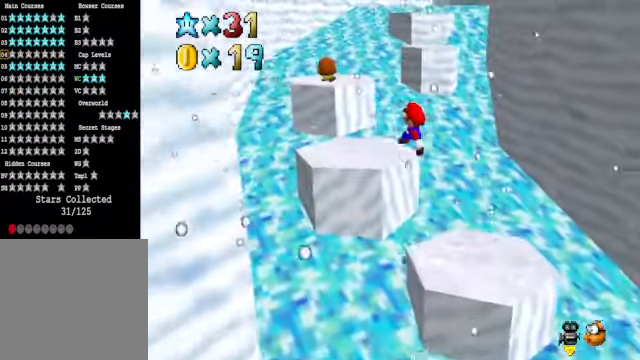
{"buttons": [], "left_stick": "up-left", "right_stick": "center", "events": [[67, "left_stick", "down"], [134, "right_stick", "down-right"], [201, "left_stick", "up-left"], [268, "right_stick", "center"]]}
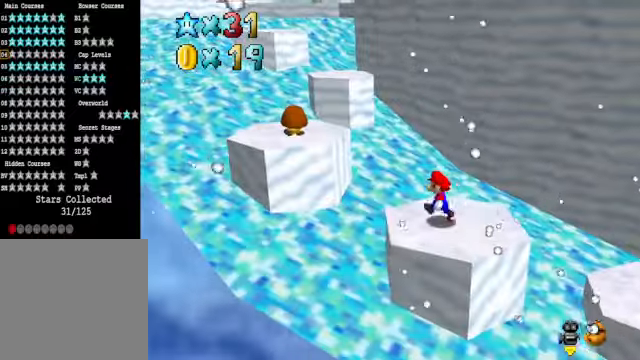
{"buttons": ["X"], "left_stick": "down", "right_stick": "center", "events": [[33, "A", "down"], [300, "left_stick", "down"], [434, "A", "up"], [501, "X", "down"]]}
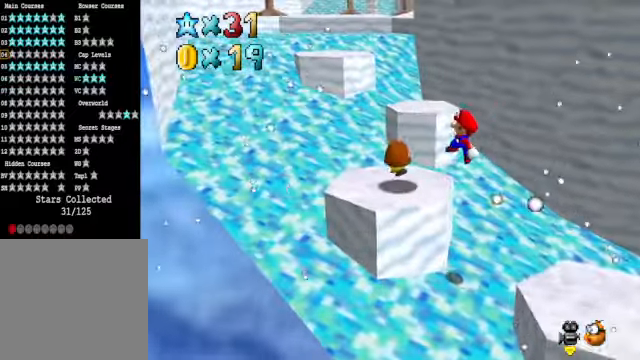
{"buttons": [], "left_stick": "down-right", "right_stick": "center", "events": [[100, "left_stick", "center"], [133, "X", "up"], [200, "left_stick", "down-right"]]}
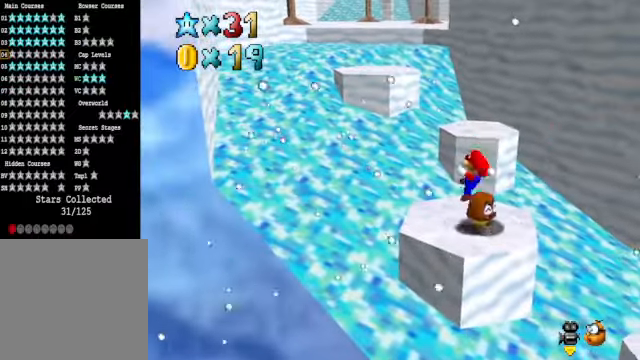
{"buttons": [], "left_stick": "center", "right_stick": "center", "events": [[300, "left_stick", "center"]]}
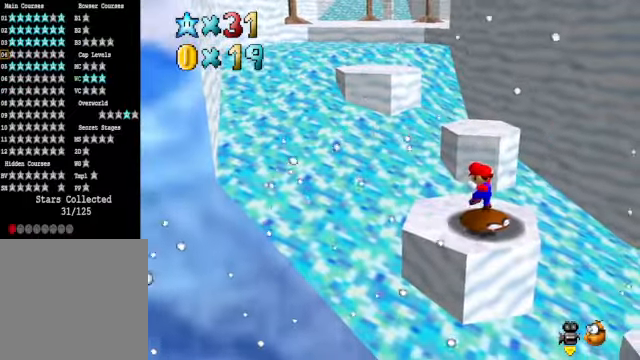
{"buttons": ["A"], "left_stick": "up", "right_stick": "center", "events": [[267, "left_stick", "up"], [400, "A", "down"]]}